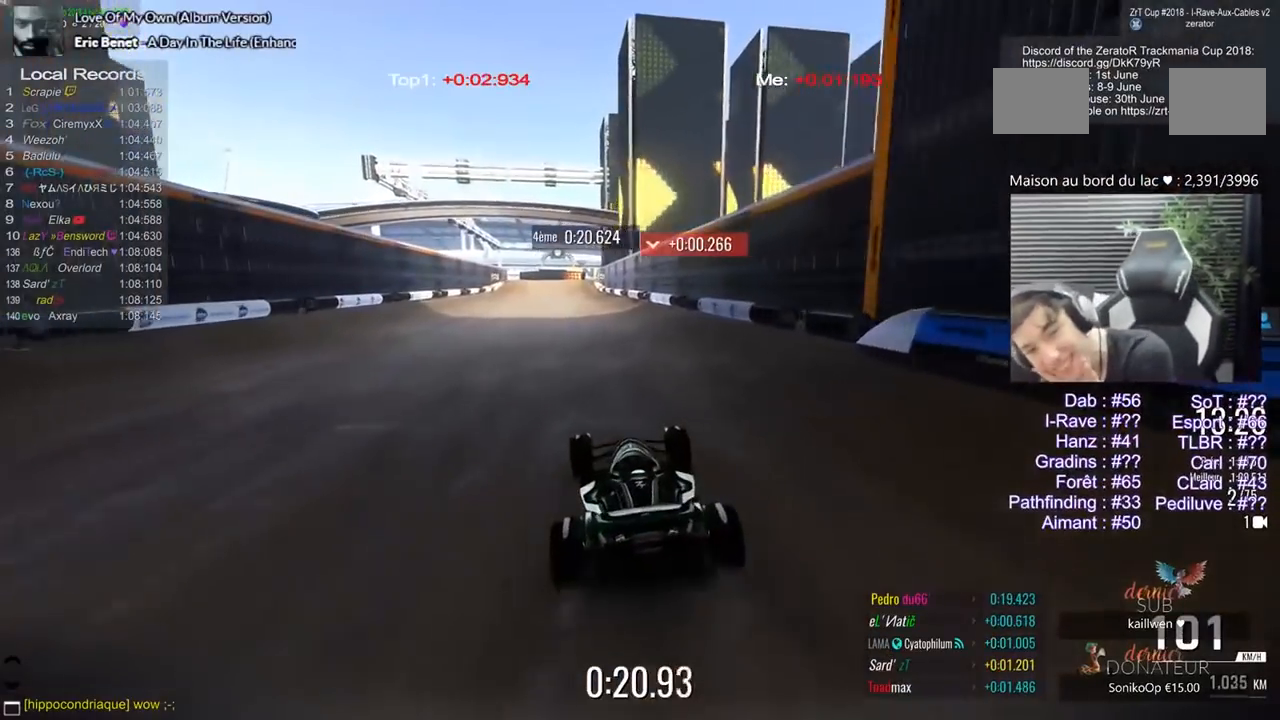
Gameplay with keyboard; each line is a JSON object with the keys held at the frame after it. "events" lists presses ("down") and releases ("up") of "1", "2", "3", "5", "d", "q" and "s" between this image and that frame as [ms after this image, input, new state], when the widget could be followed in between. No other keys are recorded. Mouse input is not recorded.
{"keys": ["5"], "events": [[133, "1", "down"], [183, "1", "up"]]}
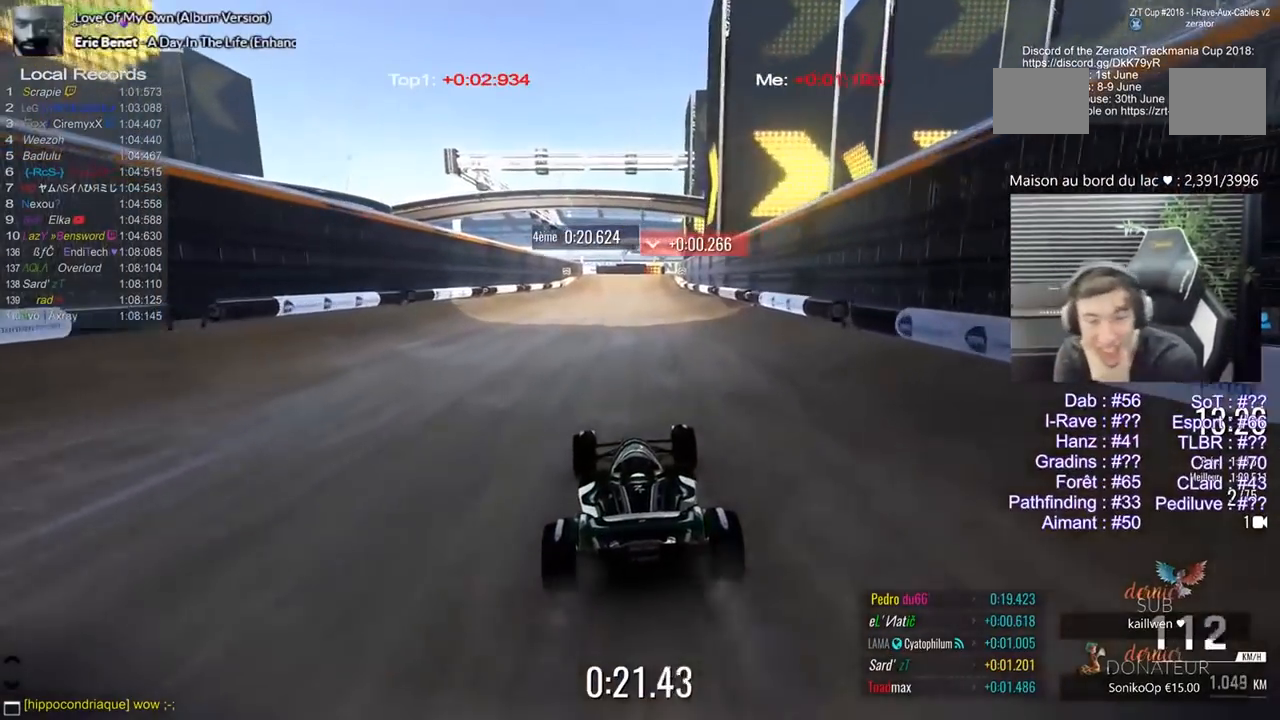
{"keys": ["5"], "events": []}
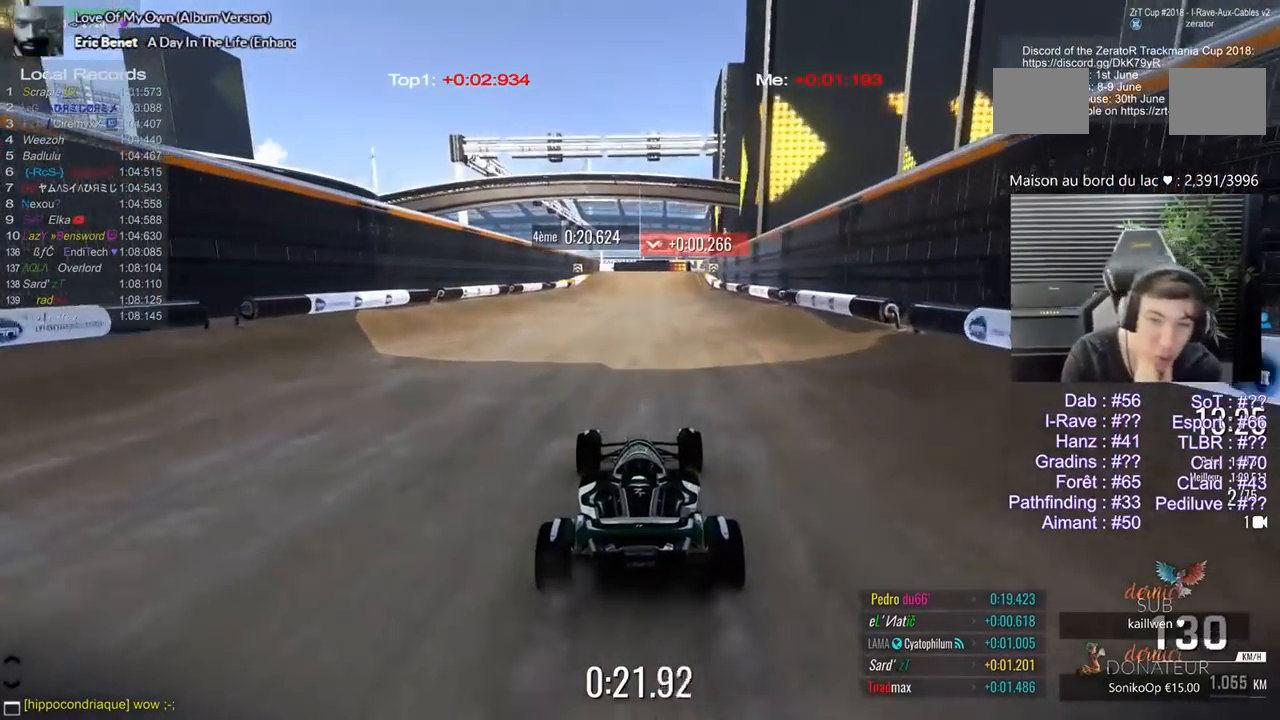
{"keys": ["5"], "events": []}
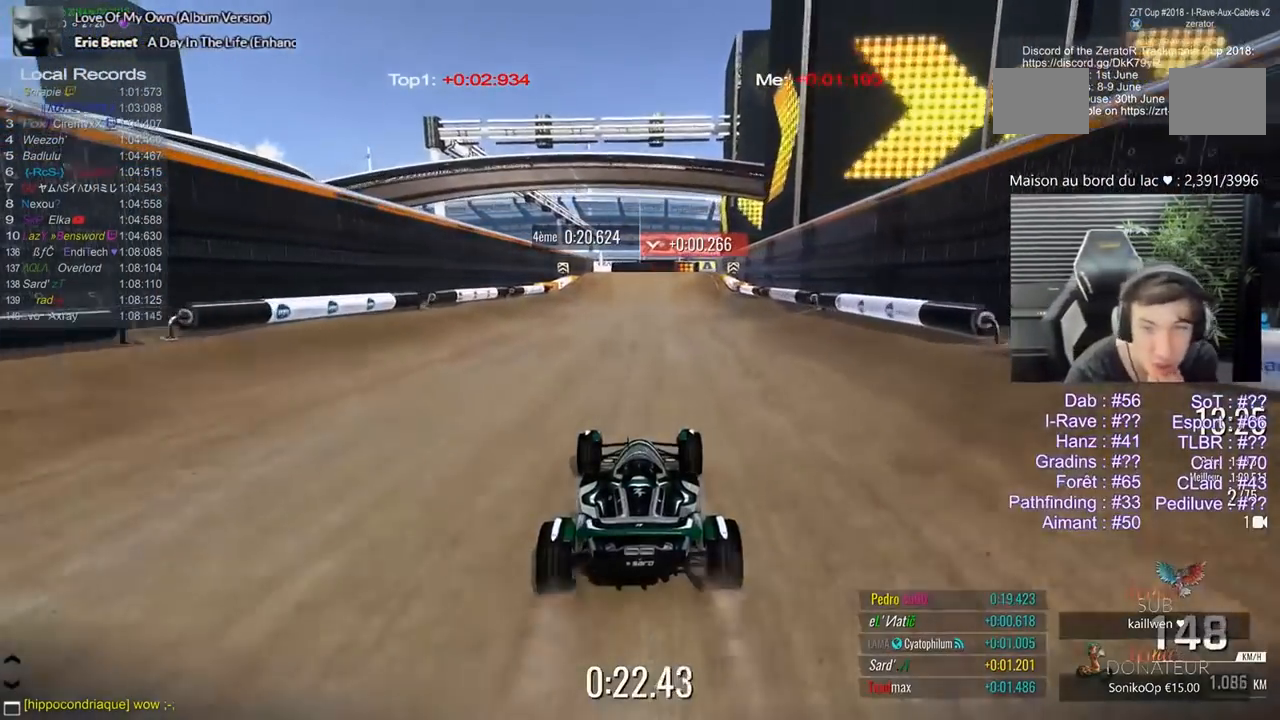
{"keys": ["5"], "events": []}
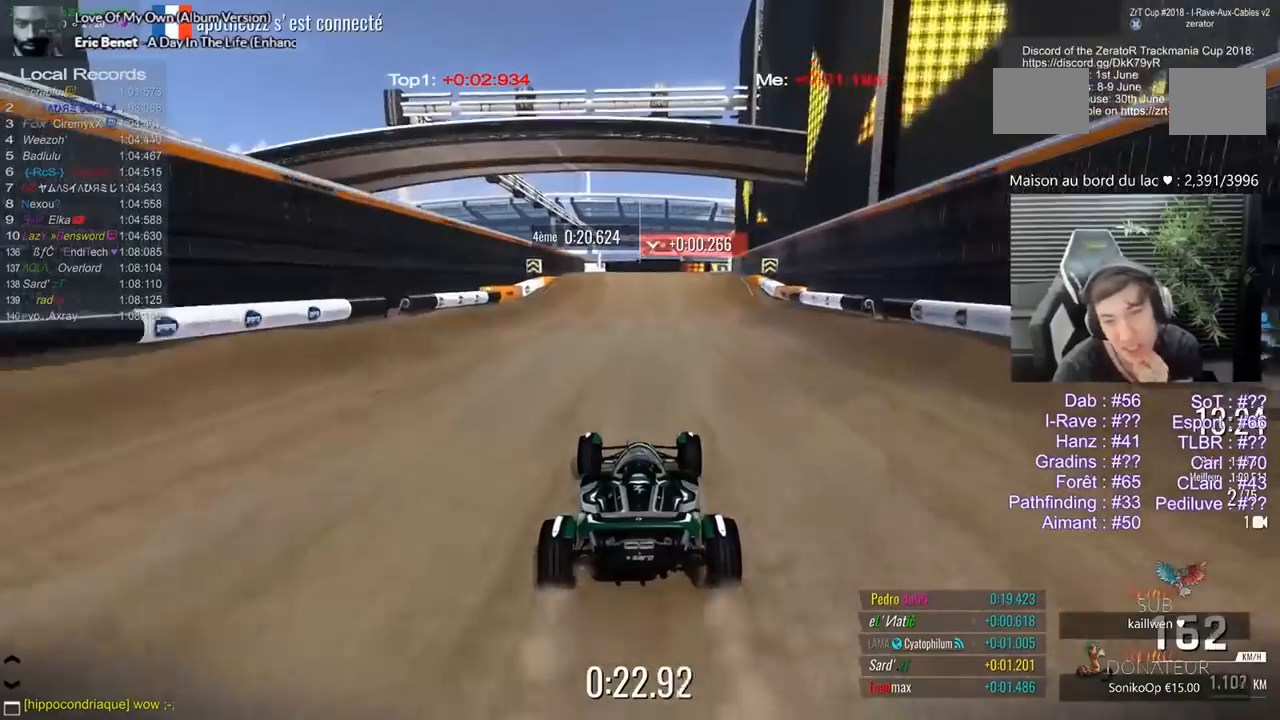
{"keys": ["5"], "events": [[17, "3", "down"], [67, "3", "up"], [300, "3", "down"], [350, "3", "up"]]}
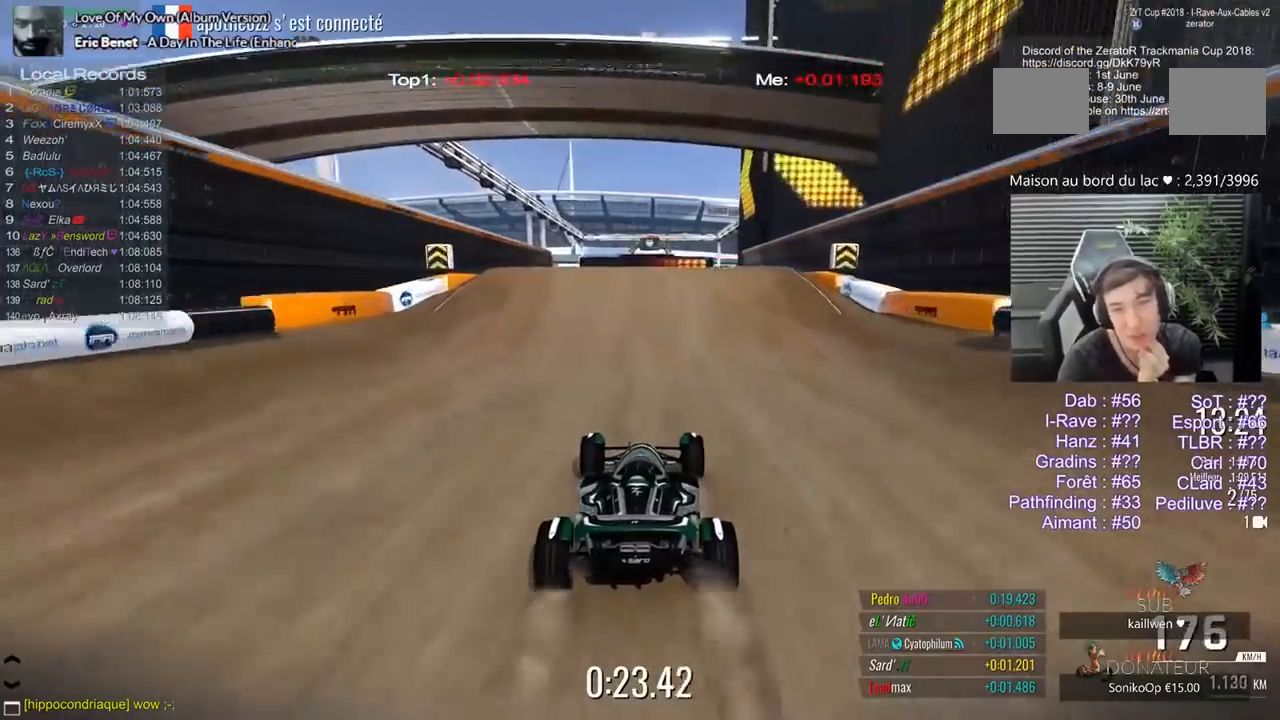
{"keys": ["5"], "events": []}
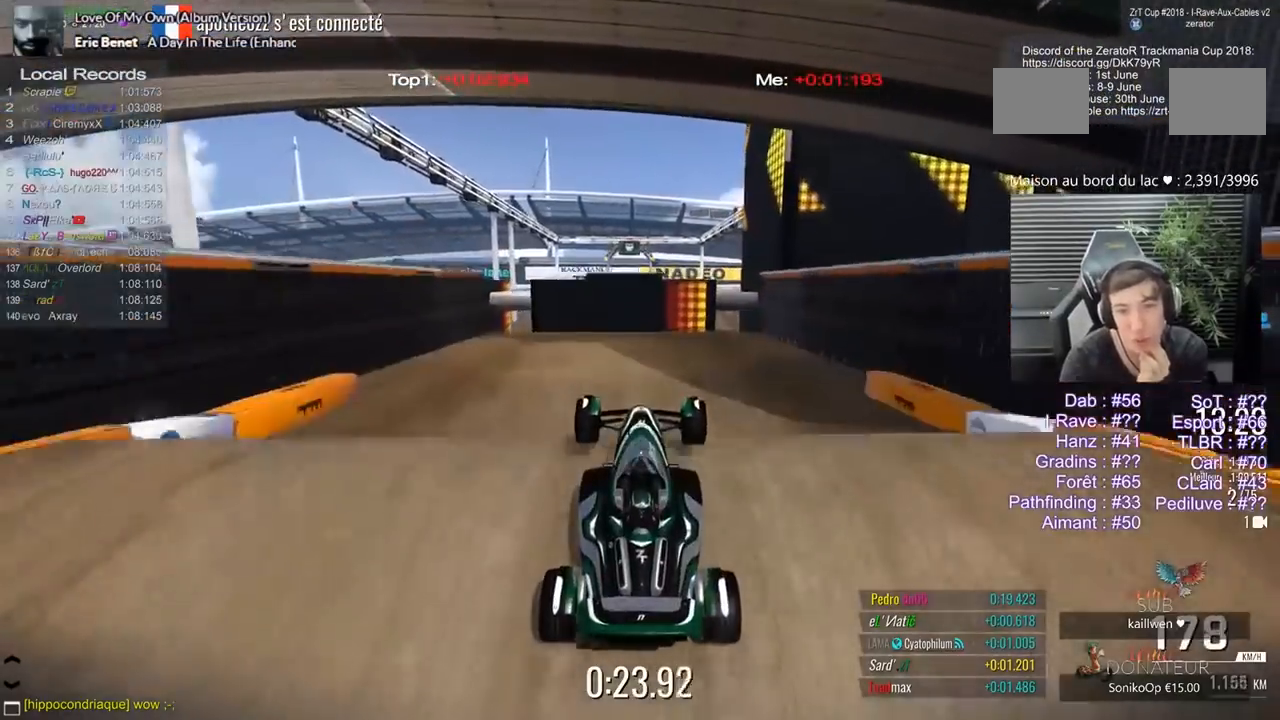
{"keys": ["1", "5"], "events": [[100, "1", "down"]]}
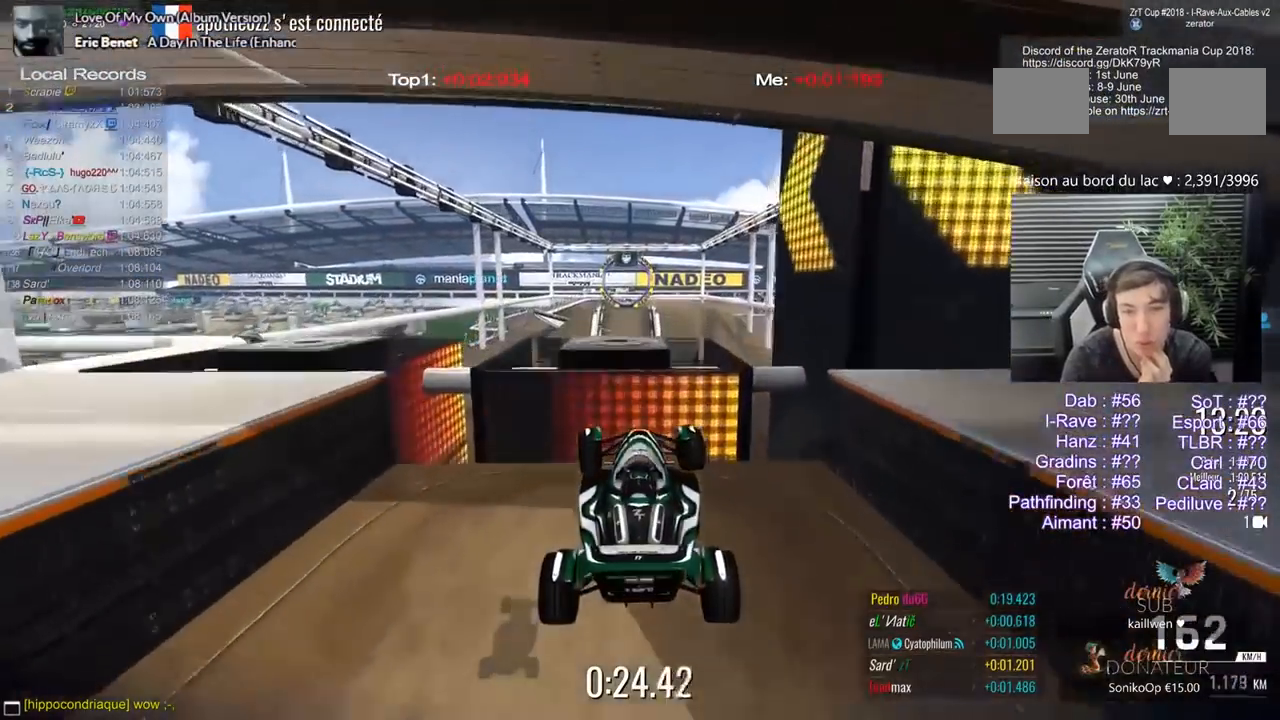
{"keys": ["1", "5"], "events": []}
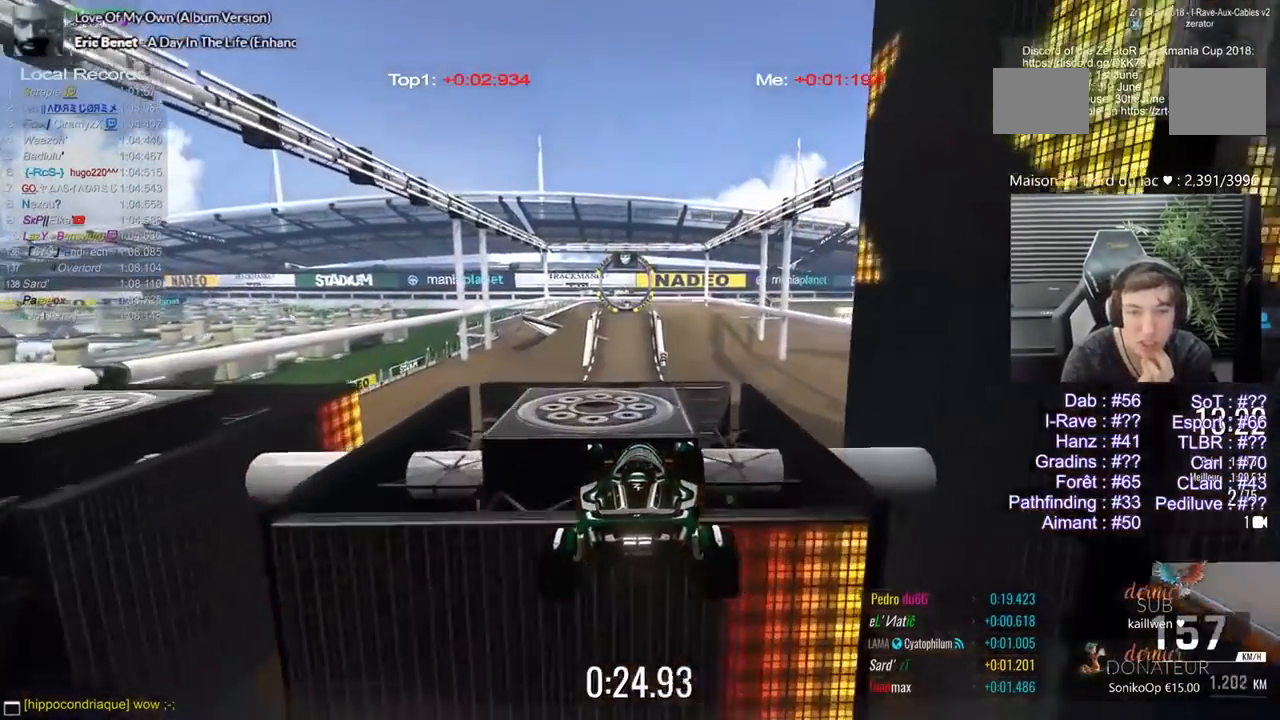
{"keys": ["5"], "events": [[400, "1", "up"]]}
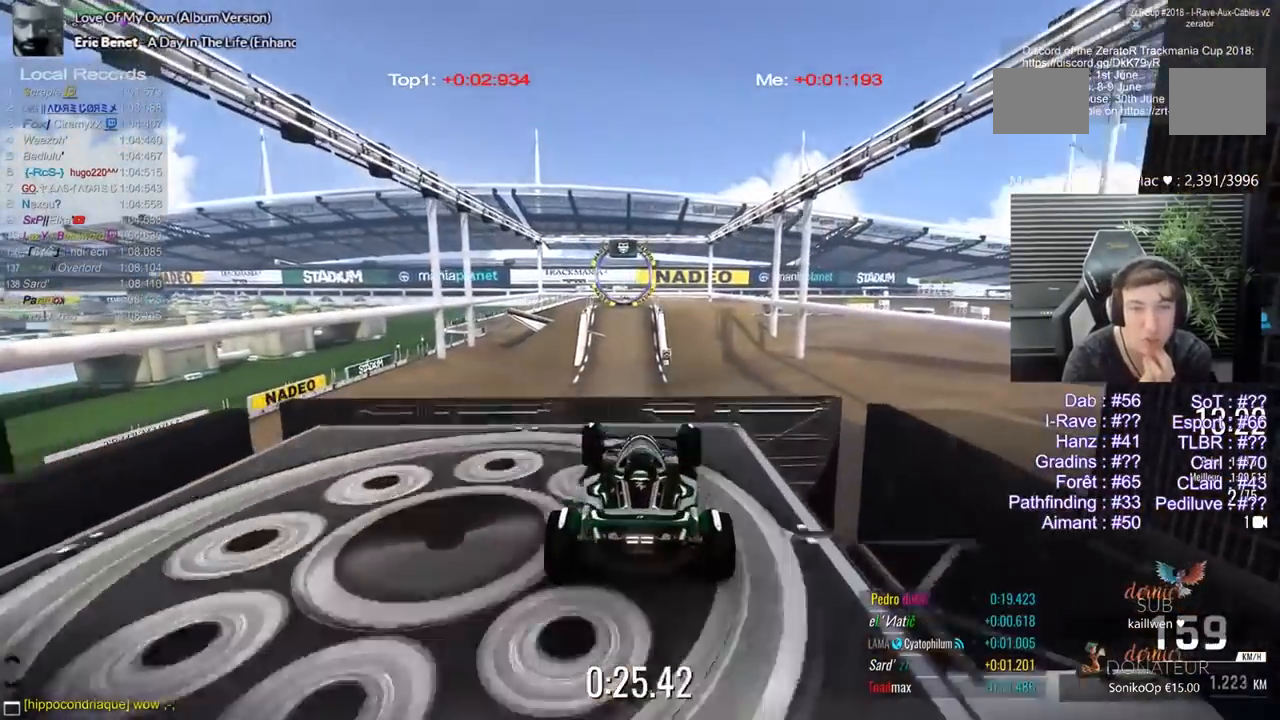
{"keys": ["1", "5"], "events": [[283, "2", "down"], [383, "2", "up"], [467, "1", "down"]]}
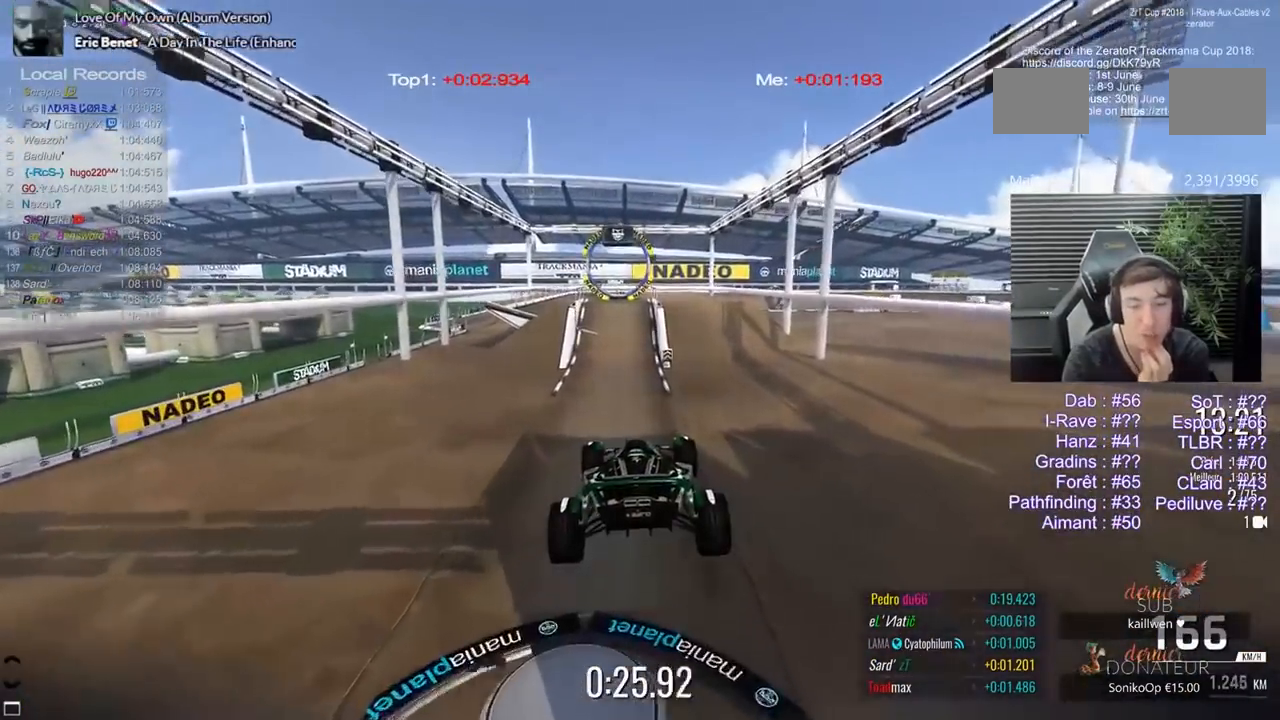
{"keys": ["1", "5"], "events": []}
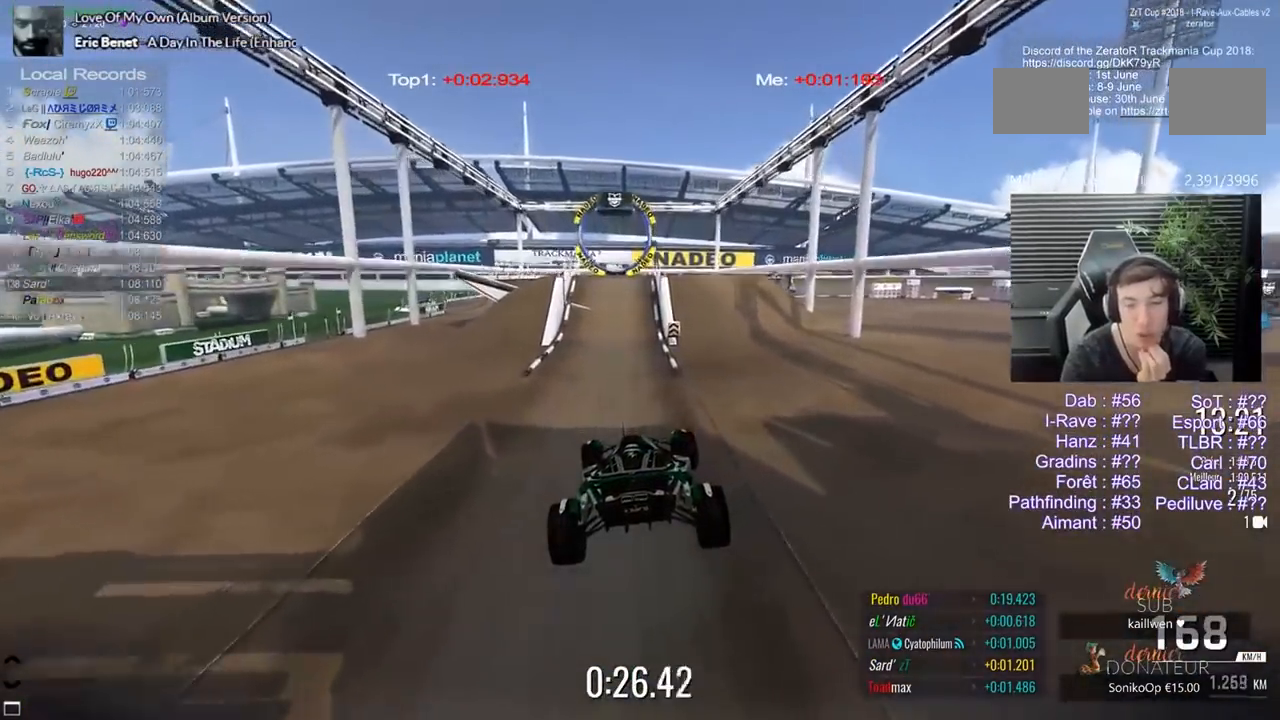
{"keys": ["5"], "events": [[367, "1", "up"], [450, "1", "down"], [500, "1", "up"]]}
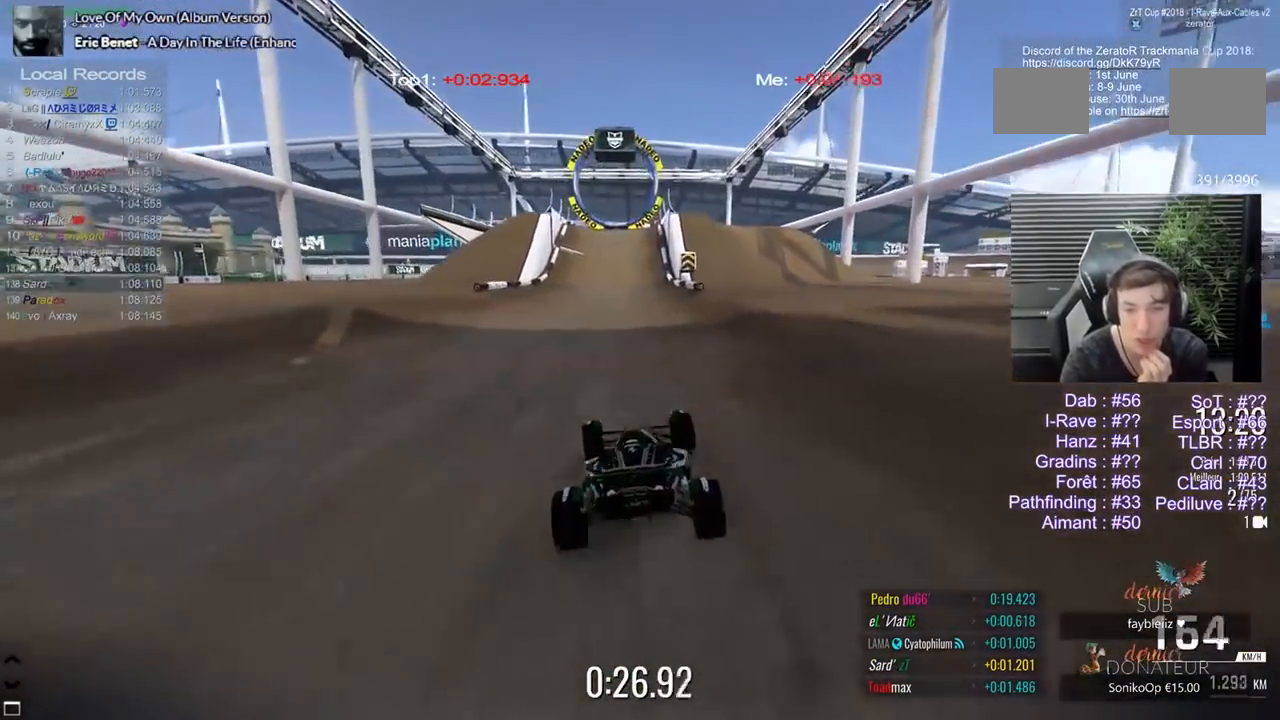
{"keys": ["5"], "events": []}
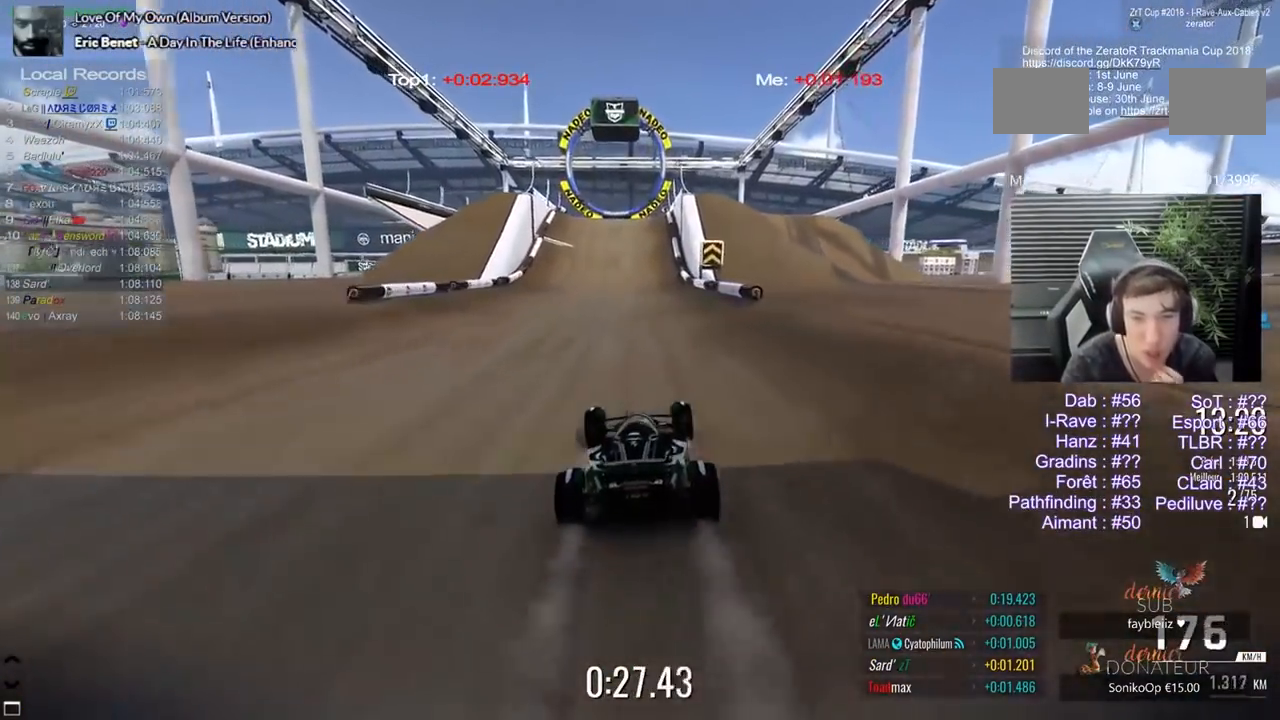
{"keys": ["5"], "events": [[300, "1", "down"], [350, "1", "up"]]}
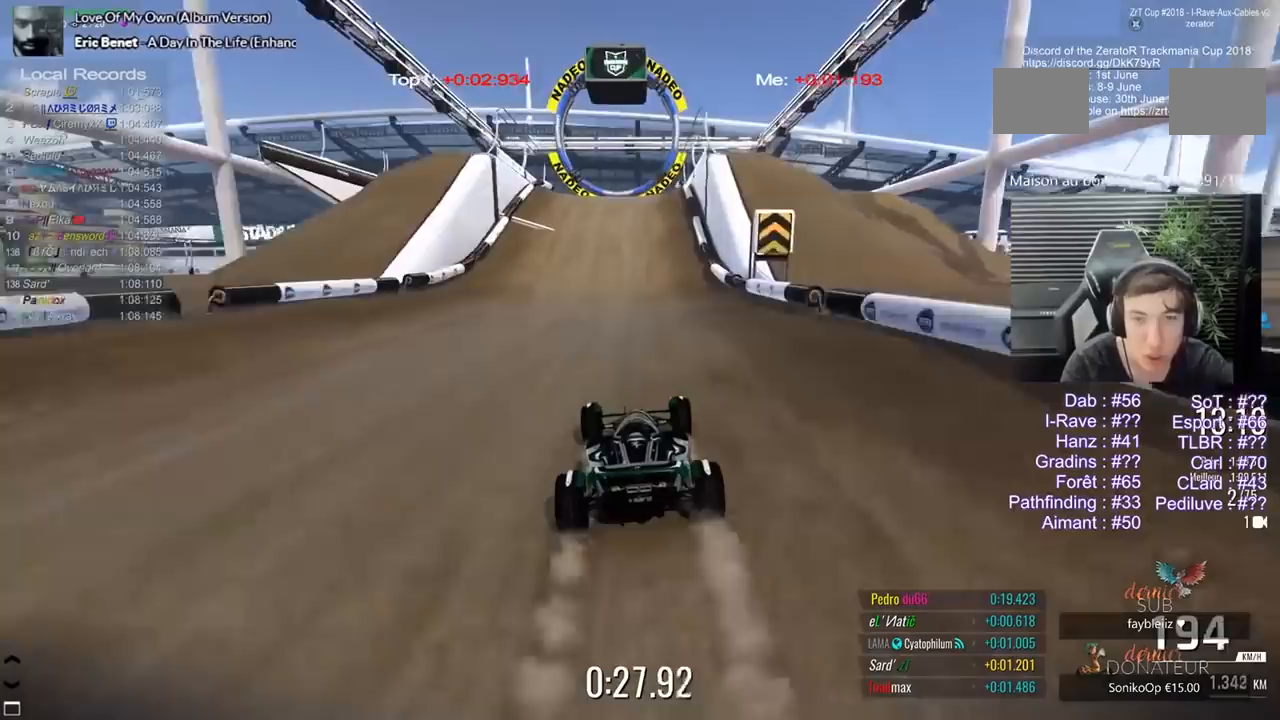
{"keys": ["5"], "events": []}
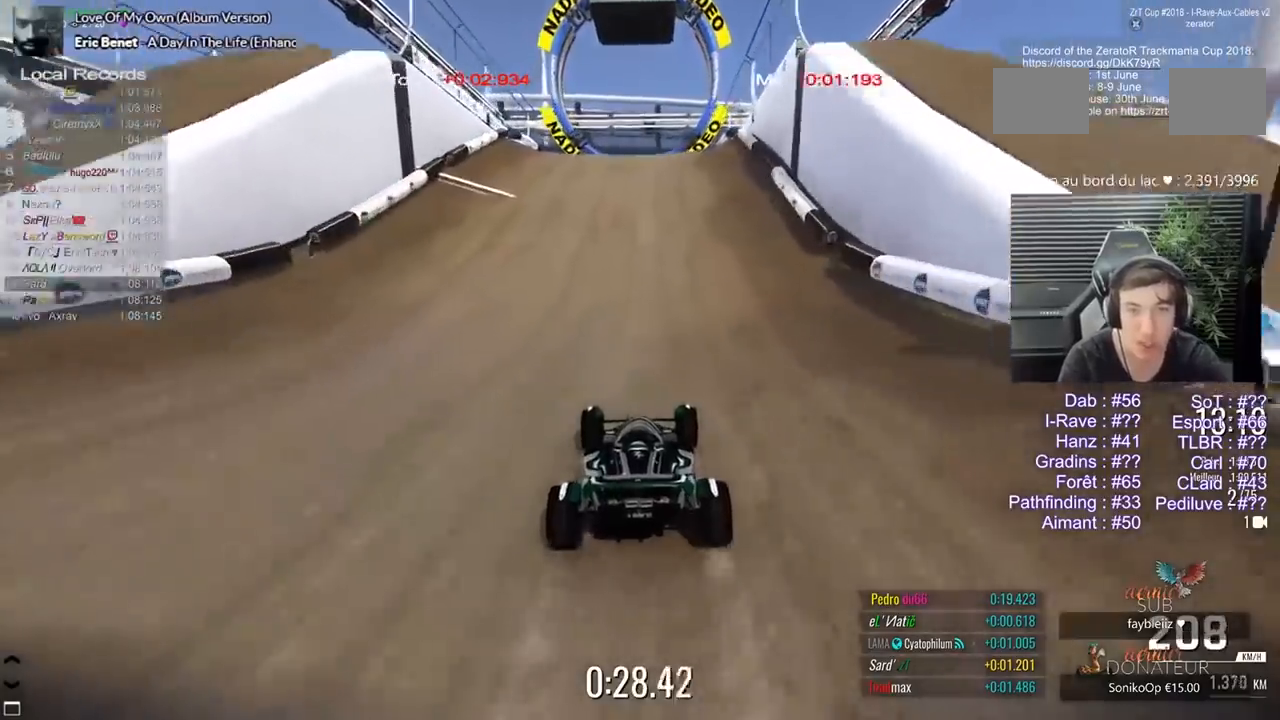
{"keys": ["5"], "events": [[50, "3", "down"], [100, "3", "up"]]}
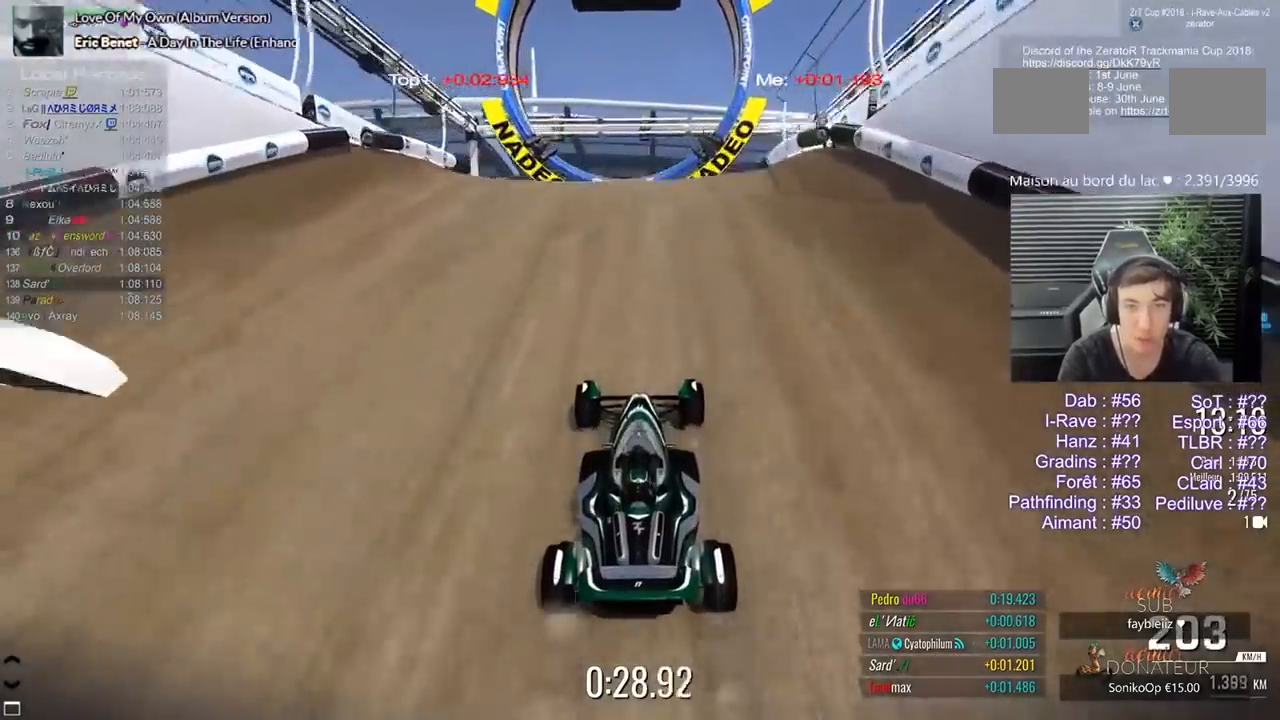
{"keys": ["3", "5"], "events": [[67, "1", "down"], [117, "1", "up"], [433, "3", "down"]]}
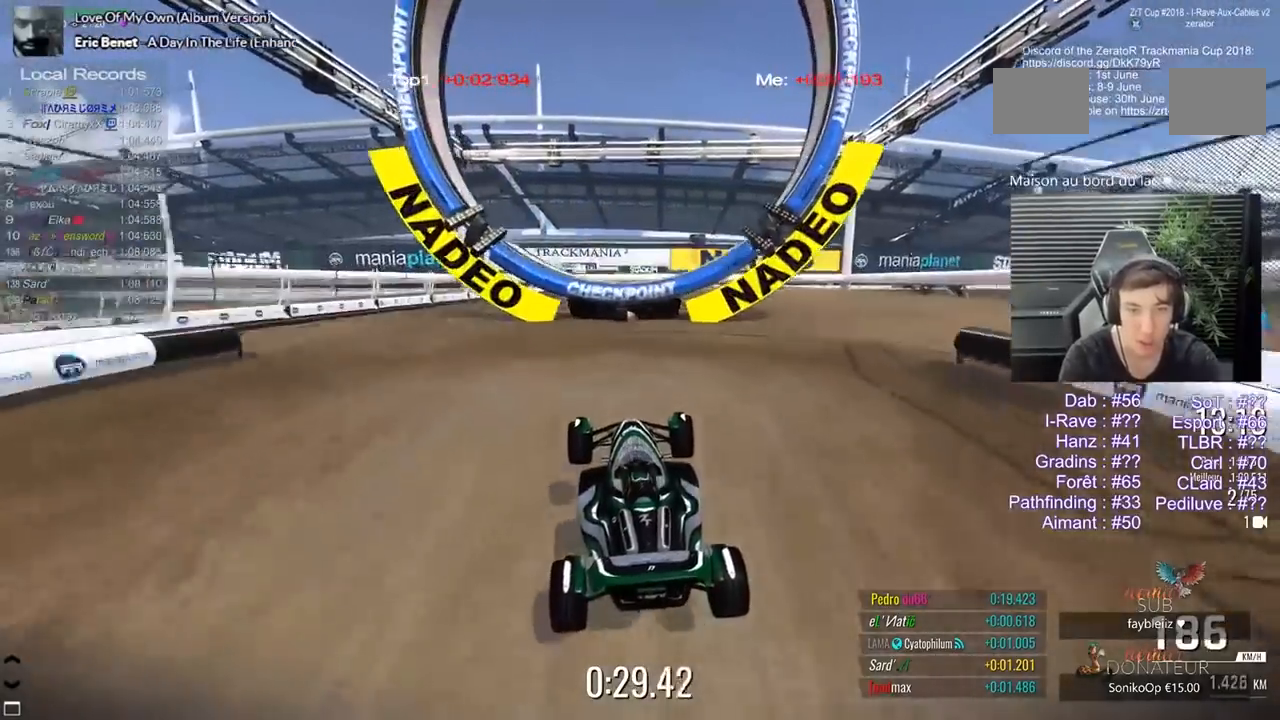
{"keys": ["3", "5"], "events": []}
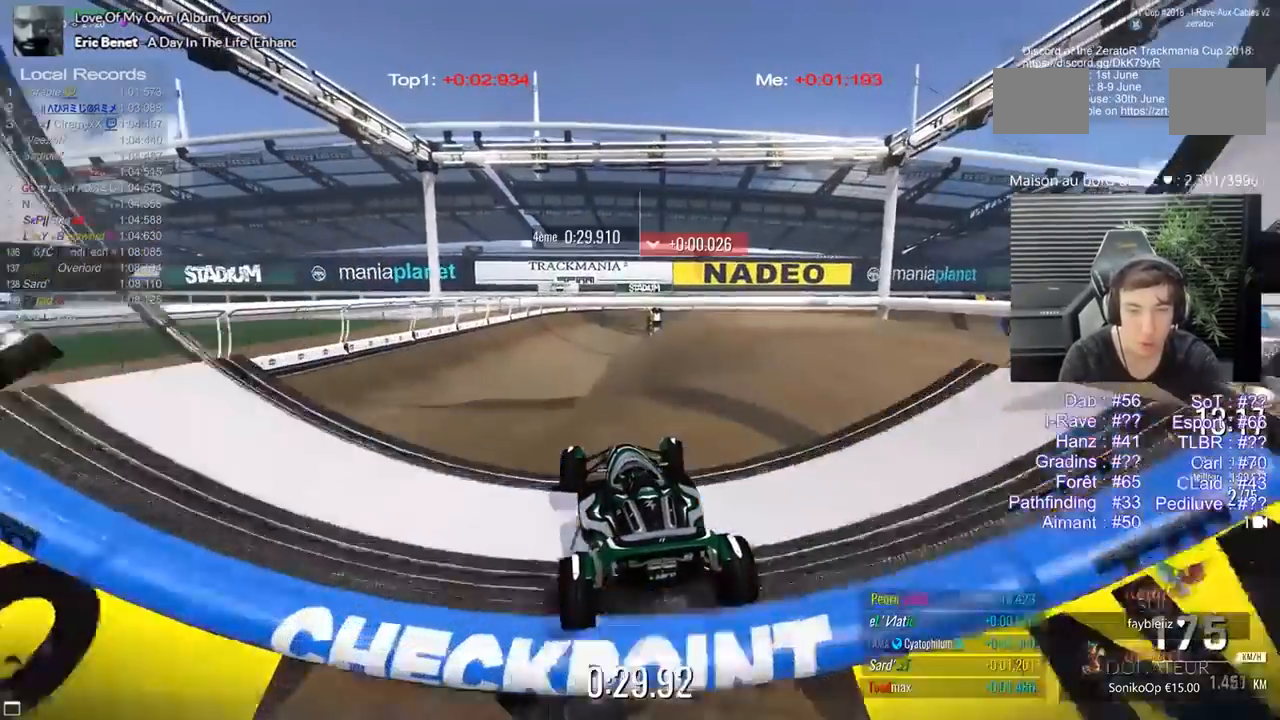
{"keys": ["3", "5"], "events": []}
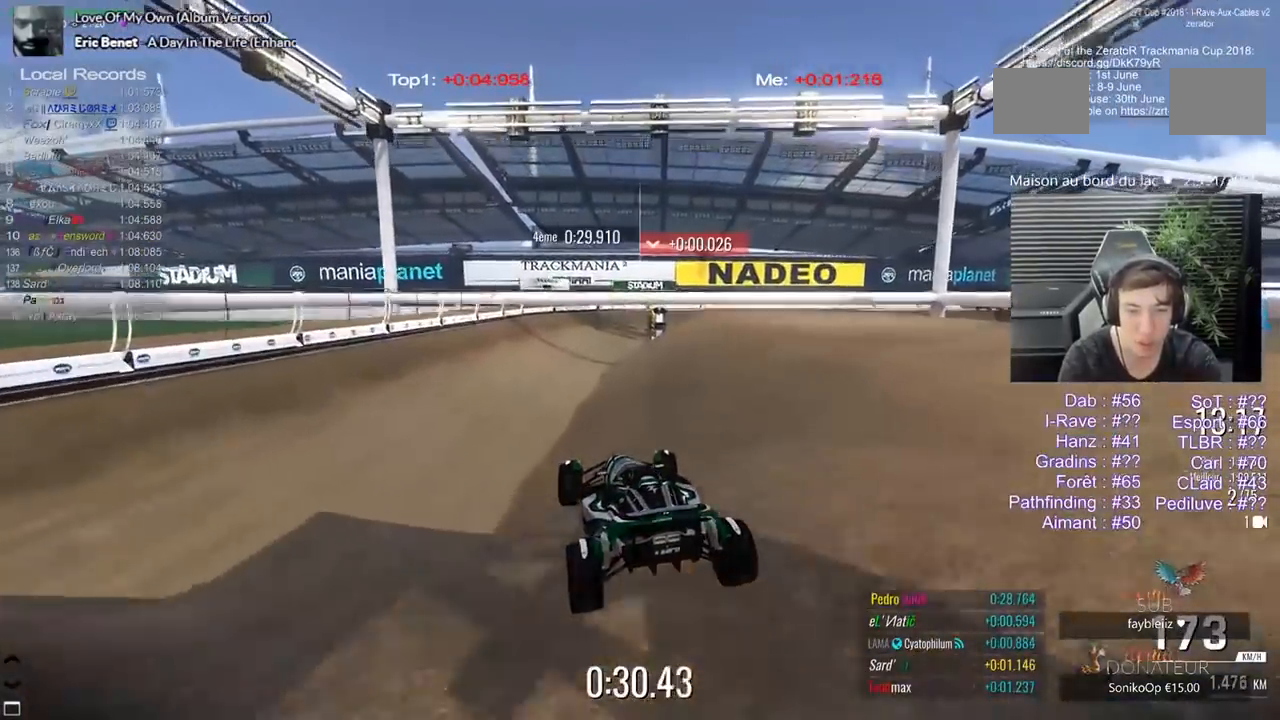
{"keys": ["1", "5"], "events": [[117, "3", "up"], [300, "1", "down"], [383, "1", "up"], [433, "1", "down"]]}
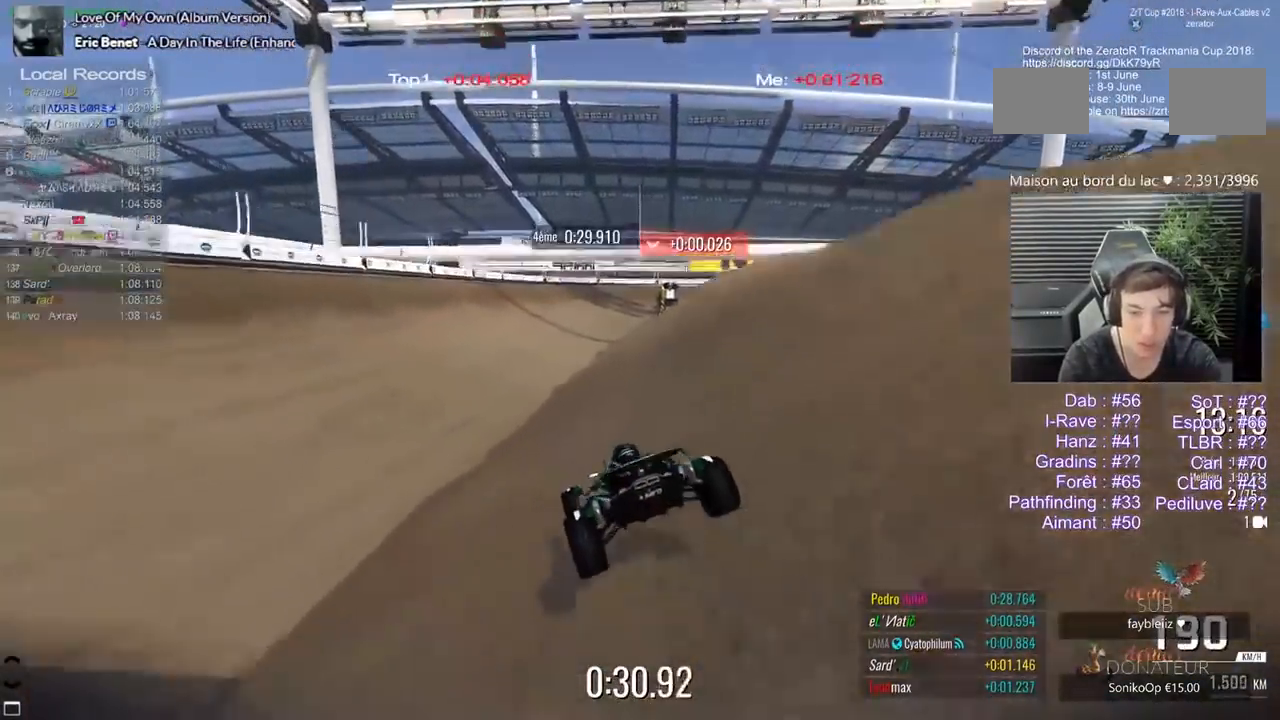
{"keys": ["3", "5"], "events": [[83, "1", "up"], [133, "1", "down"], [217, "1", "up"], [267, "3", "down"]]}